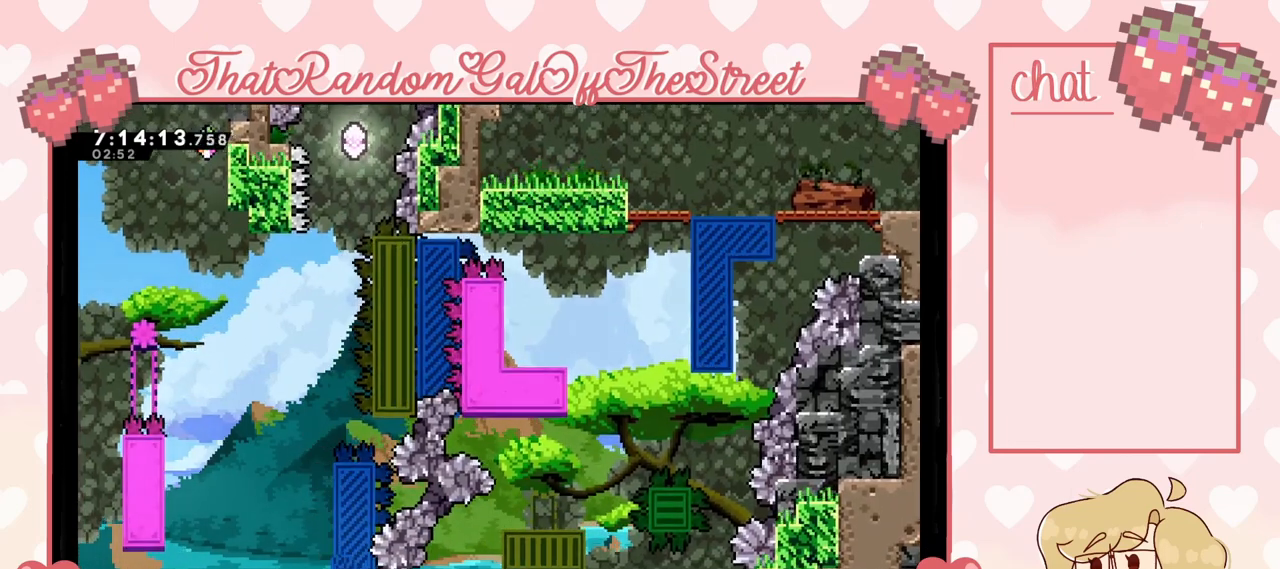
Gameplay with a controller (Xbox layout); each line is a JSON object with the inputs held at the frame after it. "events" lists button and stick changes between this image and that frame as [ms after this image, input, new state], when the widget could be followed in between.
{"buttons": ["X"], "left_stick": "center", "right_stick": "center", "events": [[67, "A", "up"], [133, "L2", "up"], [267, "B", "down"], [300, "A", "down"], [300, "Y", "down"], [367, "X", "down"], [367, "left_stick", "center"], [500, "A", "up"], [500, "B", "up"], [500, "Y", "up"]]}
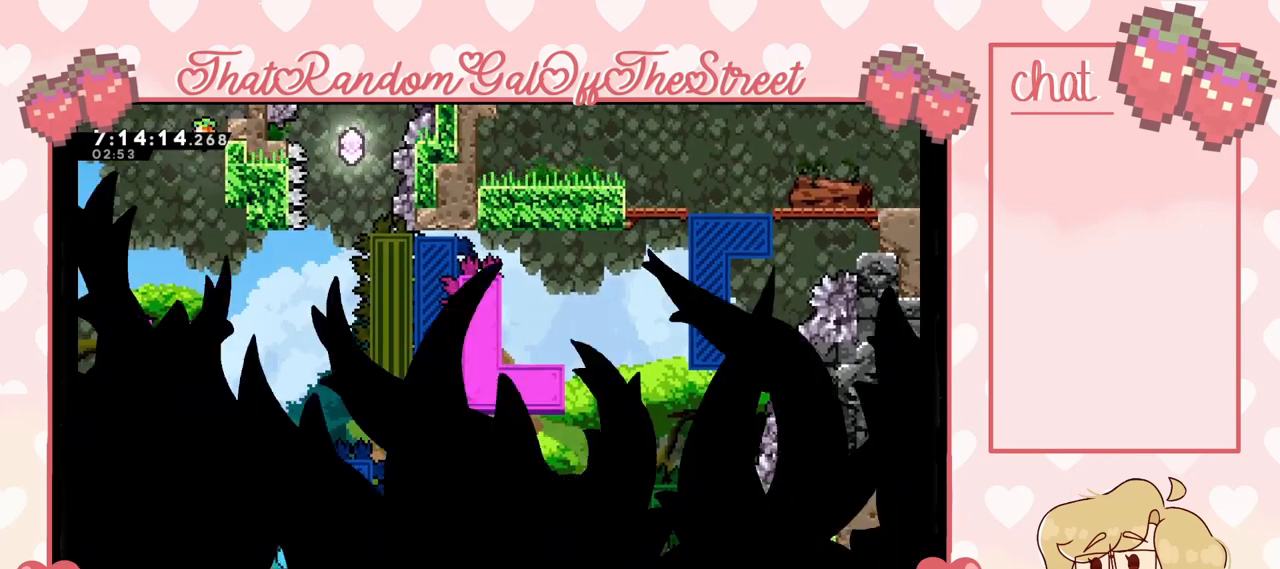
{"buttons": [], "left_stick": "center", "right_stick": "center", "events": [[33, "X", "up"]]}
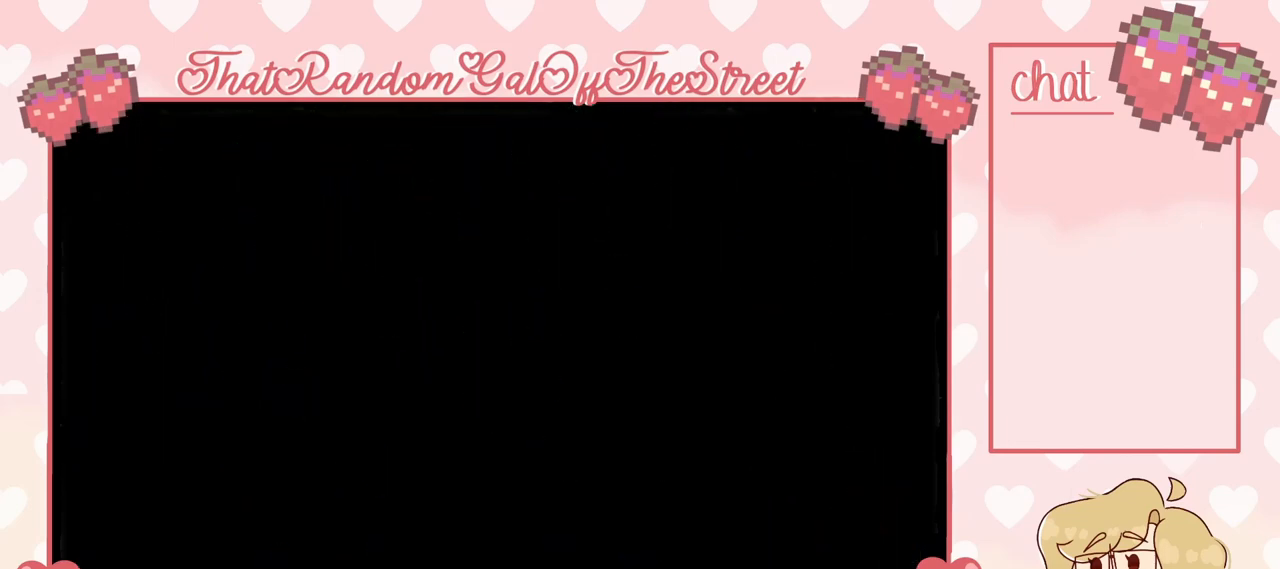
{"buttons": [], "left_stick": "center", "right_stick": "center", "events": []}
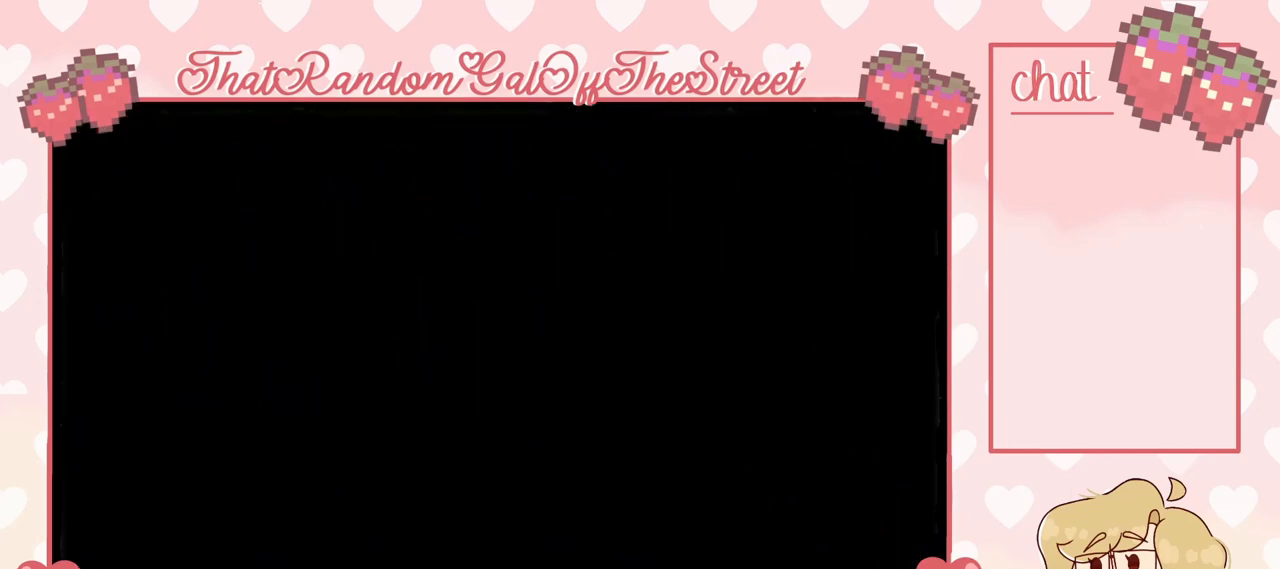
{"buttons": [], "left_stick": "center", "right_stick": "center", "events": []}
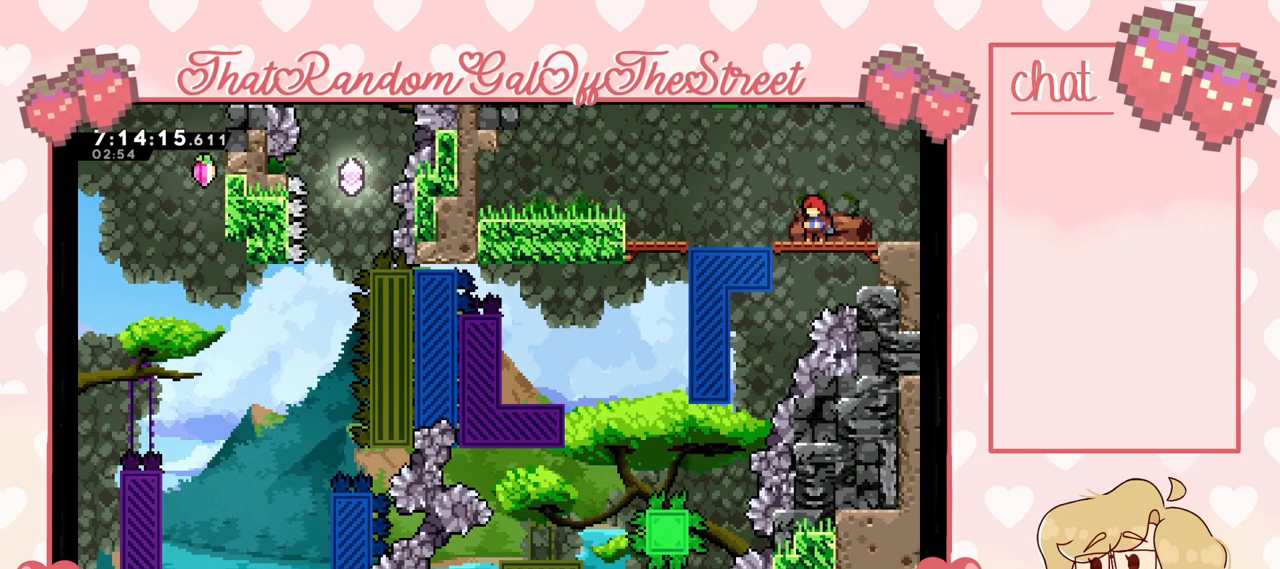
{"buttons": [], "left_stick": "center", "right_stick": "center", "events": []}
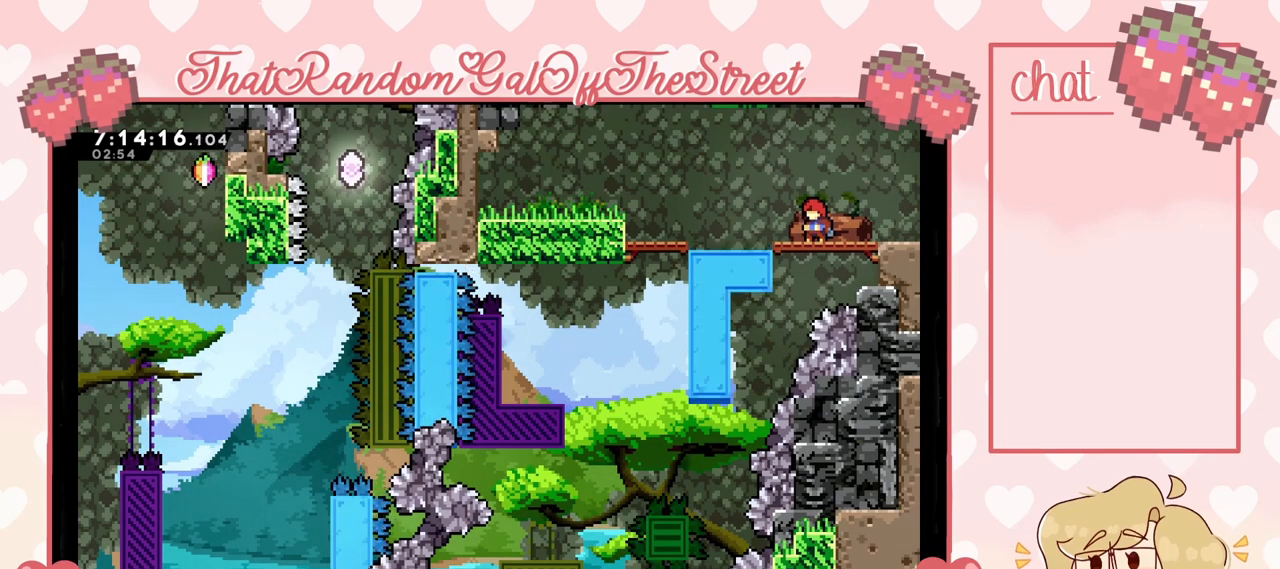
{"buttons": [], "left_stick": "center", "right_stick": "center", "events": [[67, "left_stick", "left"], [467, "left_stick", "center"]]}
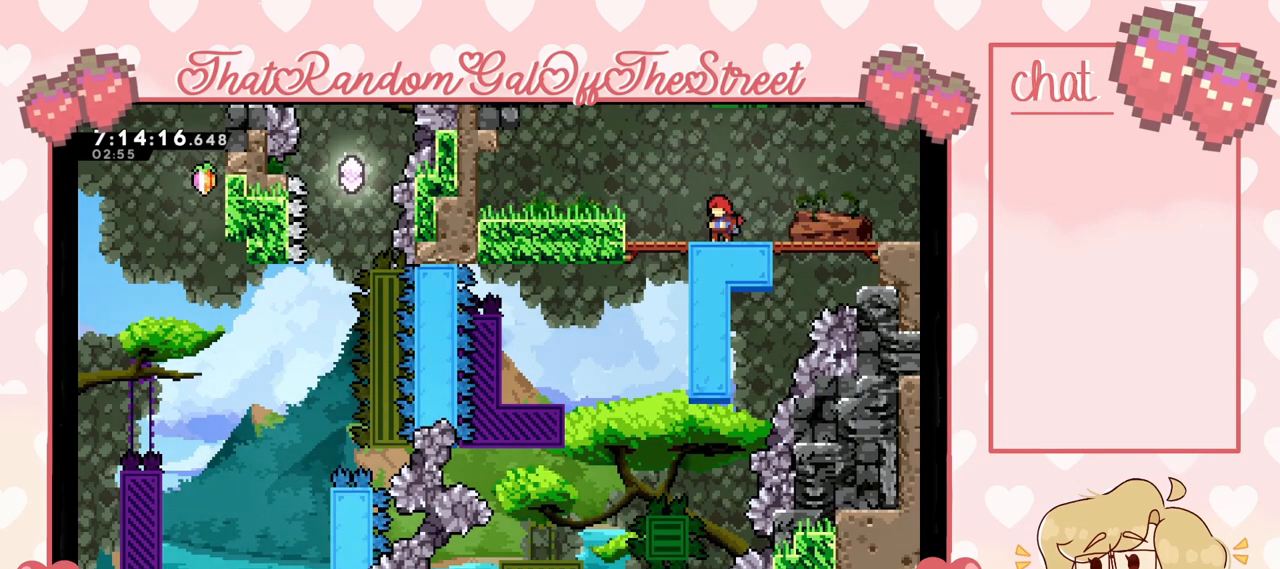
{"buttons": [], "left_stick": "center", "right_stick": "center", "events": []}
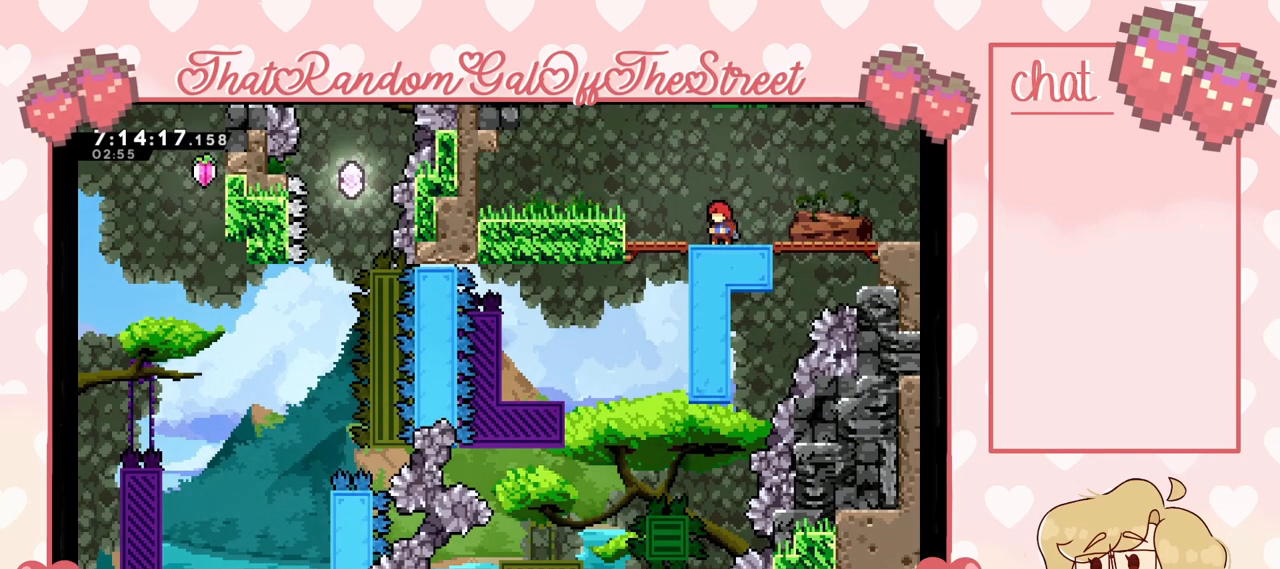
{"buttons": ["X"], "left_stick": "left", "right_stick": "center", "events": [[267, "left_stick", "left"], [433, "X", "down"]]}
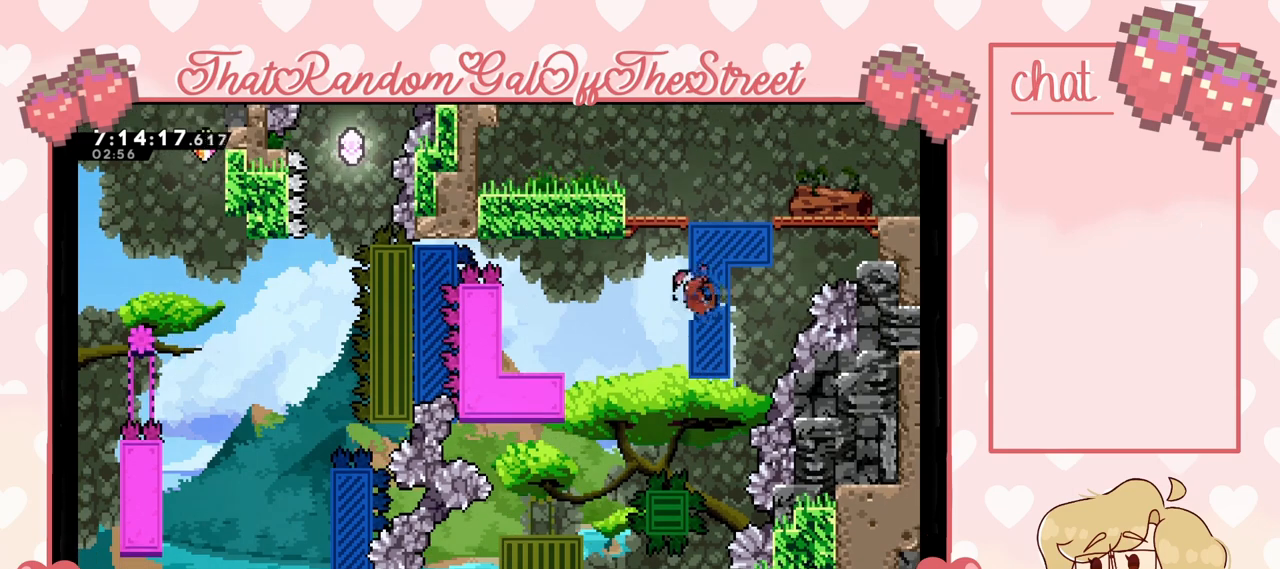
{"buttons": [], "left_stick": "center", "right_stick": "center", "events": [[67, "X", "up"], [500, "left_stick", "center"]]}
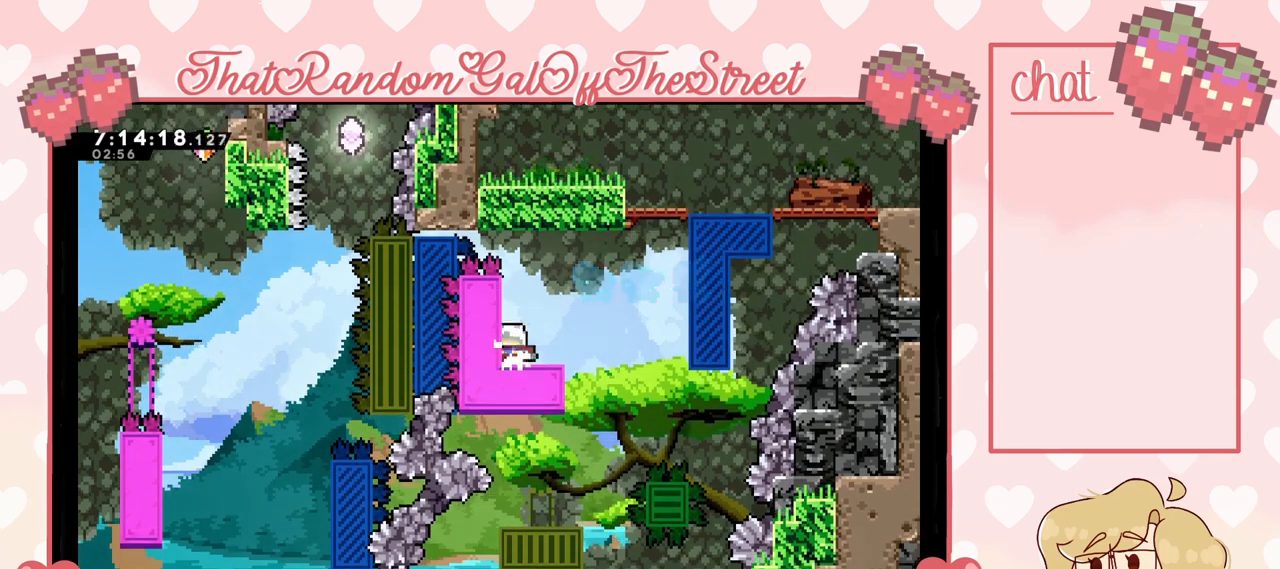
{"buttons": ["A"], "left_stick": "left", "right_stick": "center", "events": [[400, "left_stick", "left"], [467, "A", "down"]]}
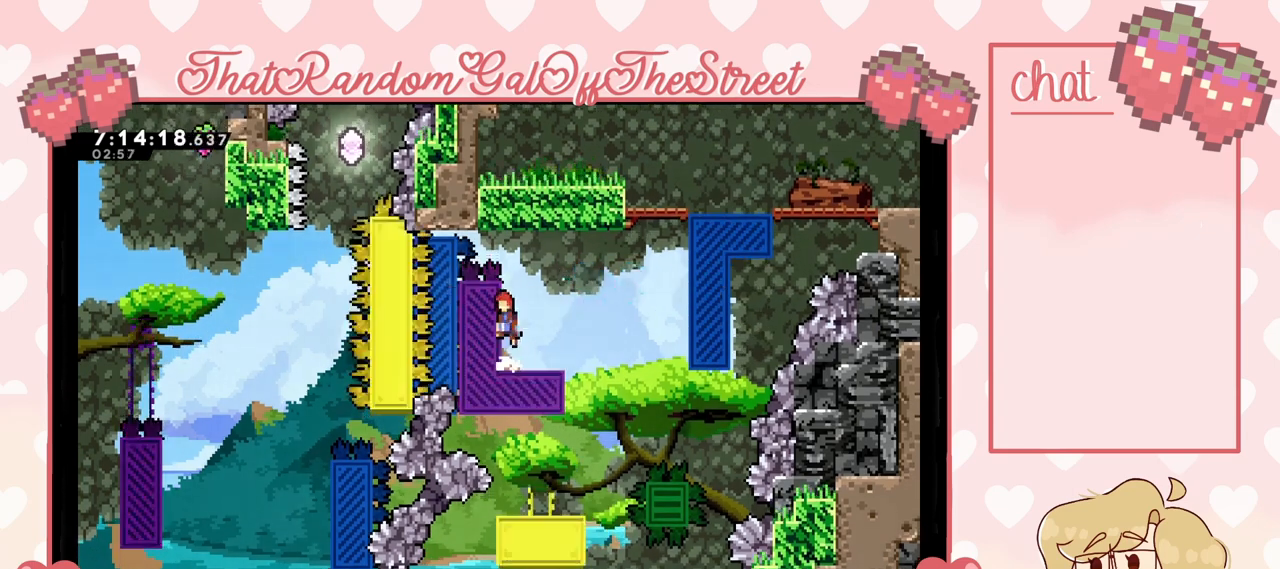
{"buttons": ["A", "L2"], "left_stick": "left", "right_stick": "center", "events": [[367, "L2", "down"]]}
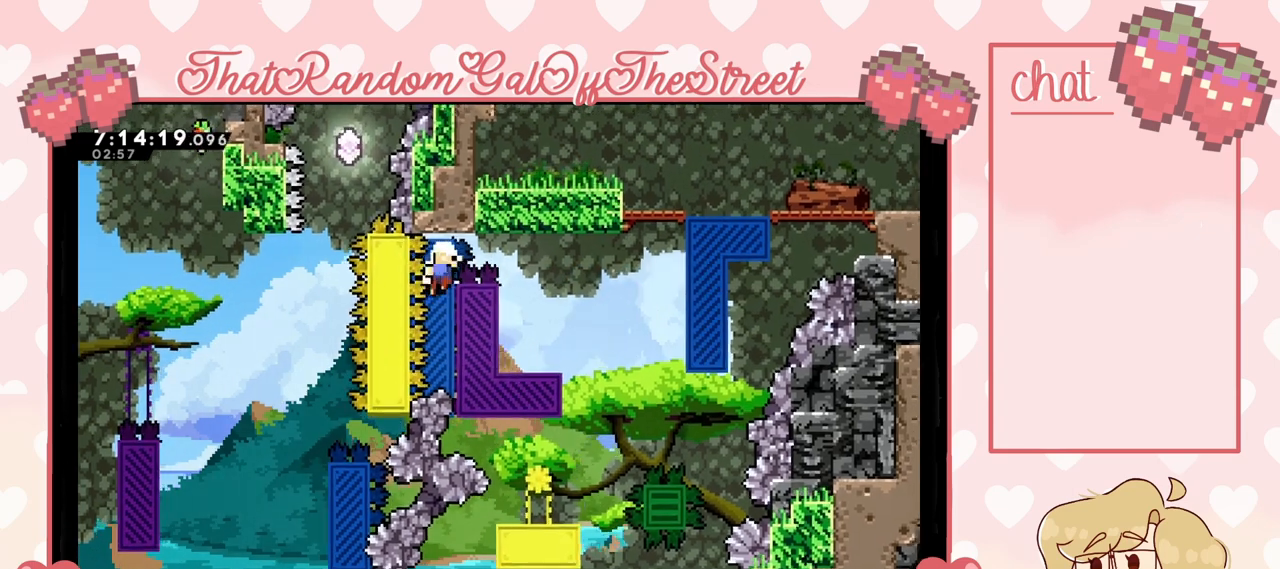
{"buttons": ["X", "Y"], "left_stick": "center", "right_stick": "center", "events": [[100, "A", "up"], [233, "left_stick", "center"], [300, "A", "down"], [300, "B", "down"], [300, "L2", "up"], [333, "X", "down"], [333, "Y", "down"], [500, "A", "up"], [500, "B", "up"]]}
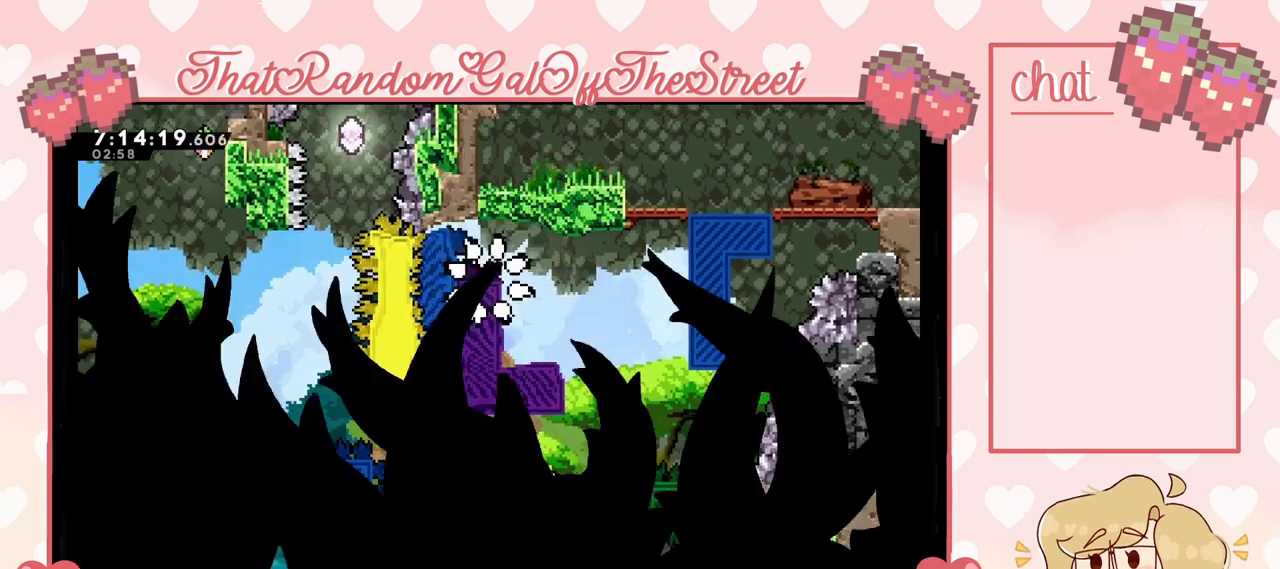
{"buttons": [], "left_stick": "center", "right_stick": "center", "events": [[33, "X", "up"], [33, "Y", "up"], [100, "A", "down"], [100, "Y", "down"], [133, "B", "down"], [133, "X", "down"], [267, "A", "up"], [267, "B", "up"], [300, "X", "up"], [300, "Y", "up"]]}
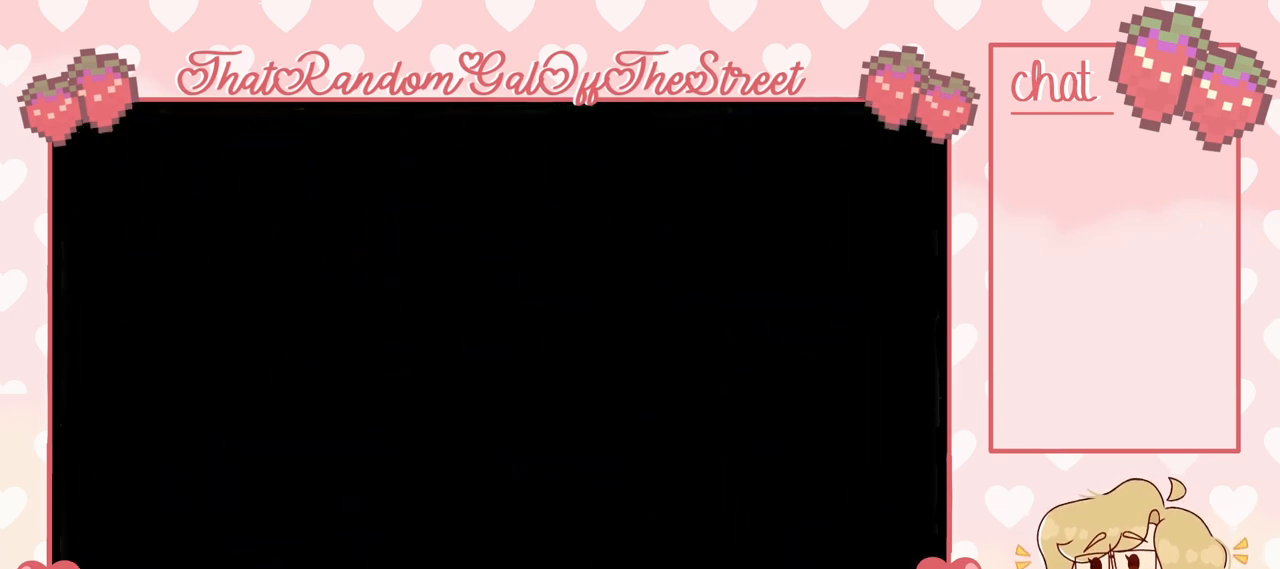
{"buttons": [], "left_stick": "center", "right_stick": "center", "events": []}
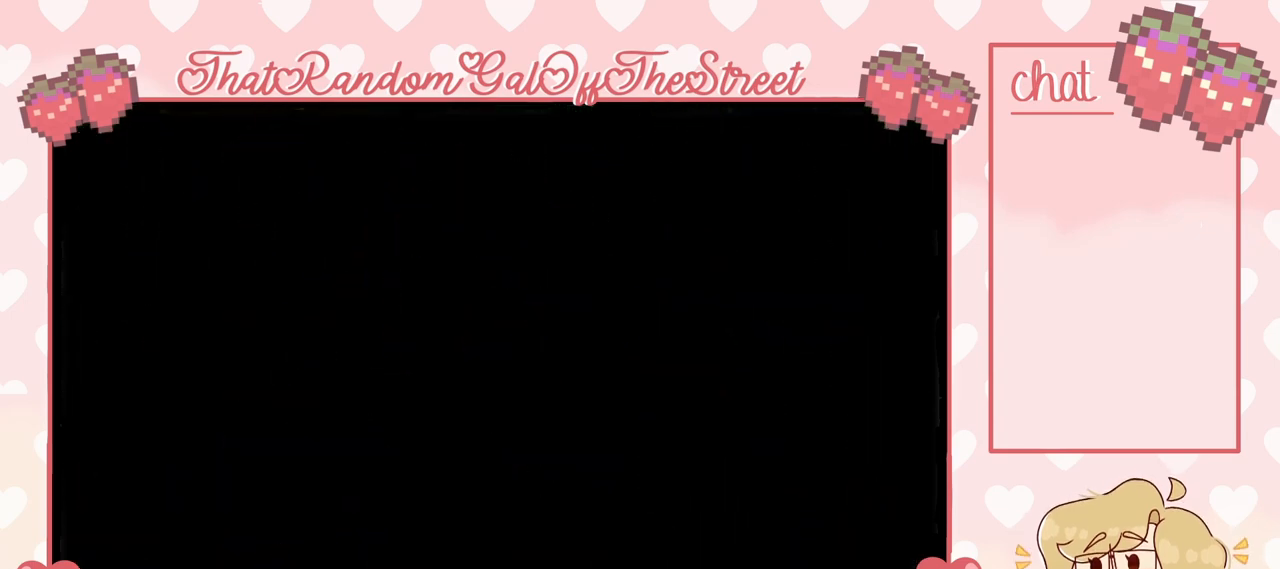
{"buttons": [], "left_stick": "center", "right_stick": "center", "events": []}
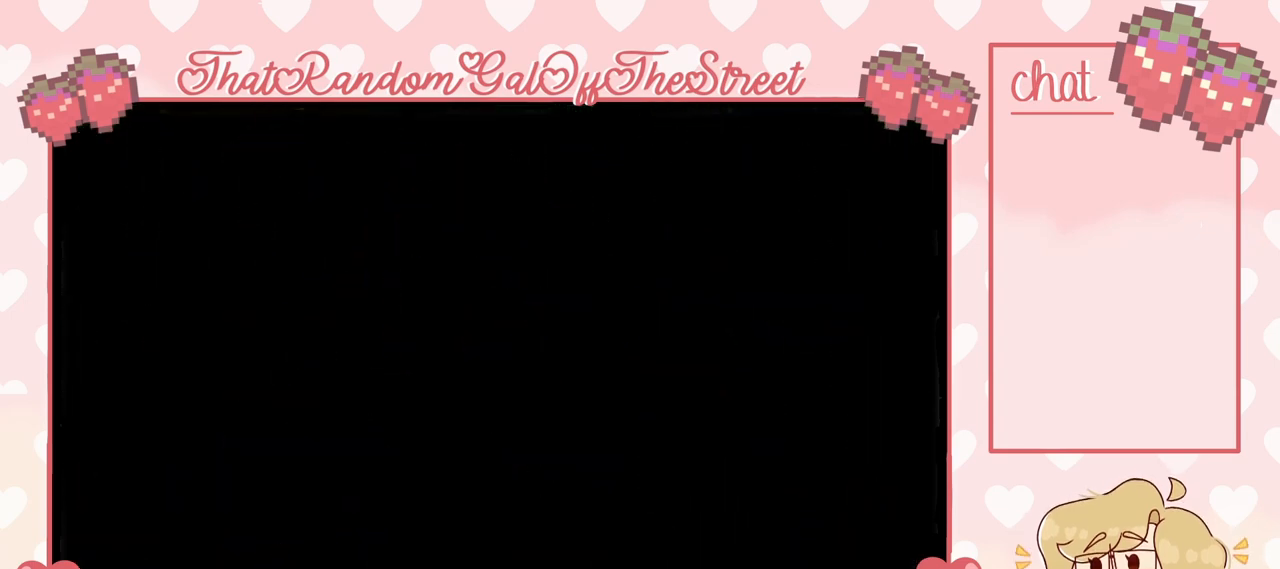
{"buttons": [], "left_stick": "left", "right_stick": "center", "events": [[33, "left_stick", "left"], [300, "left_stick", "center"], [433, "left_stick", "left"]]}
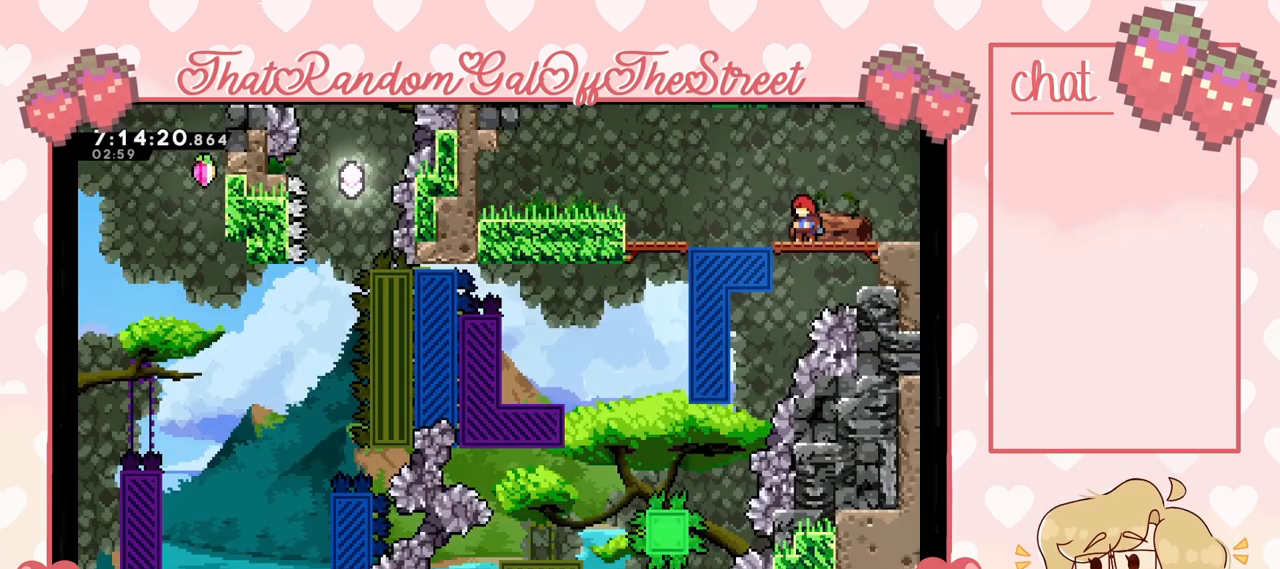
{"buttons": ["A"], "left_stick": "center", "right_stick": "center", "events": [[100, "A", "down"], [133, "left_stick", "center"]]}
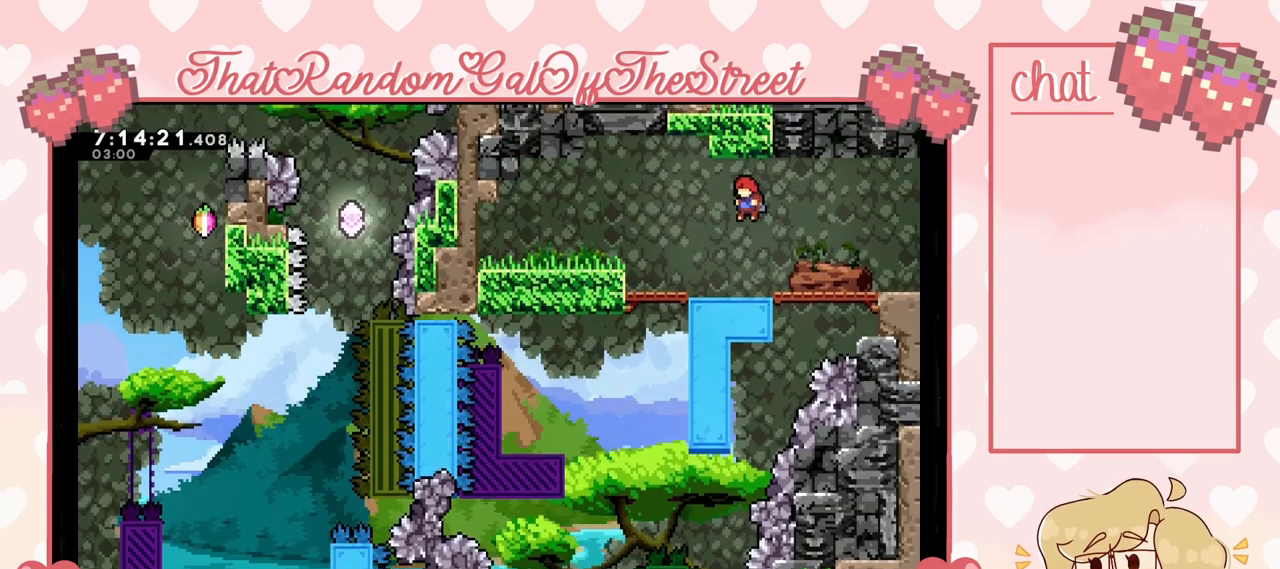
{"buttons": [], "left_stick": "center", "right_stick": "center", "events": [[167, "left_stick", "left"], [233, "A", "up"], [367, "left_stick", "center"]]}
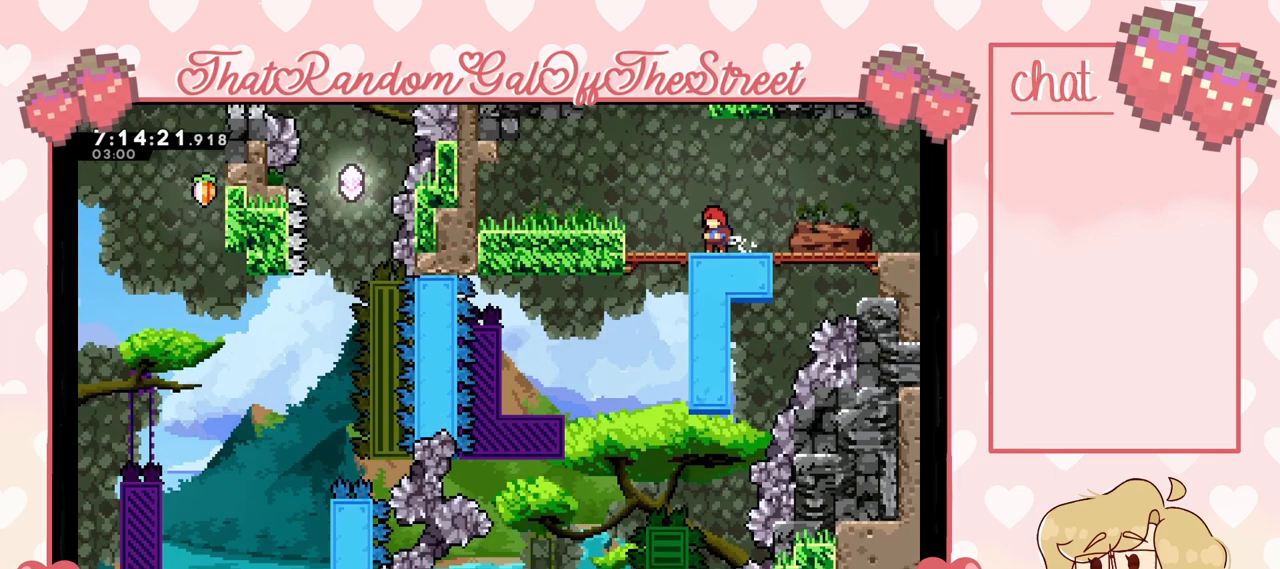
{"buttons": [], "left_stick": "center", "right_stick": "center", "events": []}
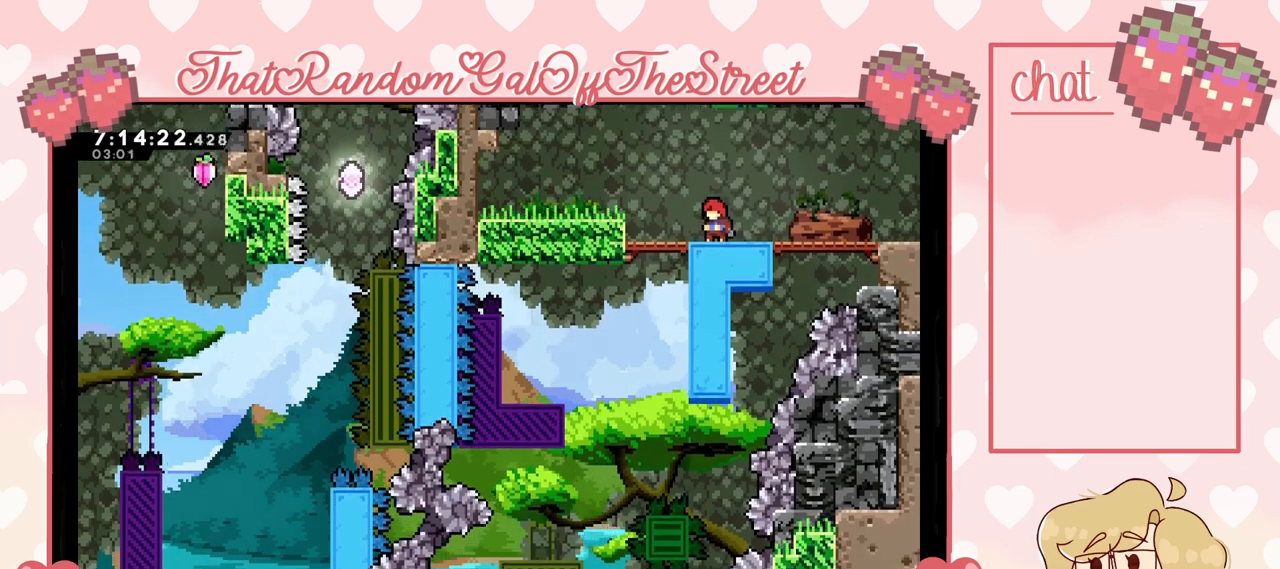
{"buttons": [], "left_stick": "left", "right_stick": "center", "events": [[233, "left_stick", "left"]]}
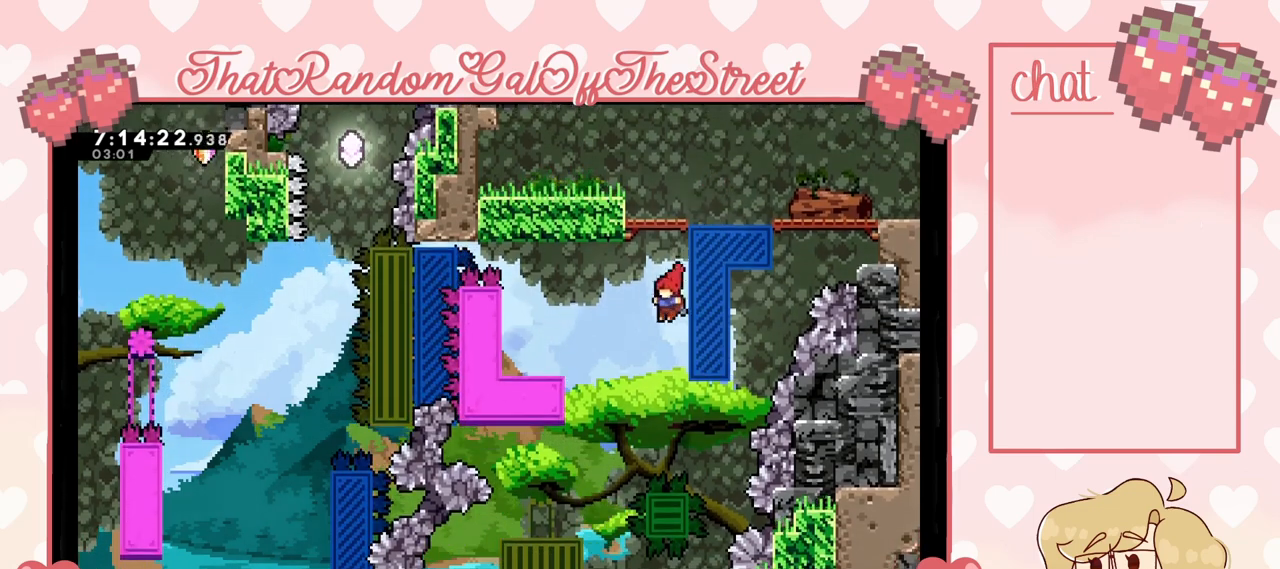
{"buttons": ["L2"], "left_stick": "up-left", "right_stick": "center", "events": [[133, "L2", "down"], [167, "left_stick", "up-left"], [233, "X", "down"], [367, "X", "up"]]}
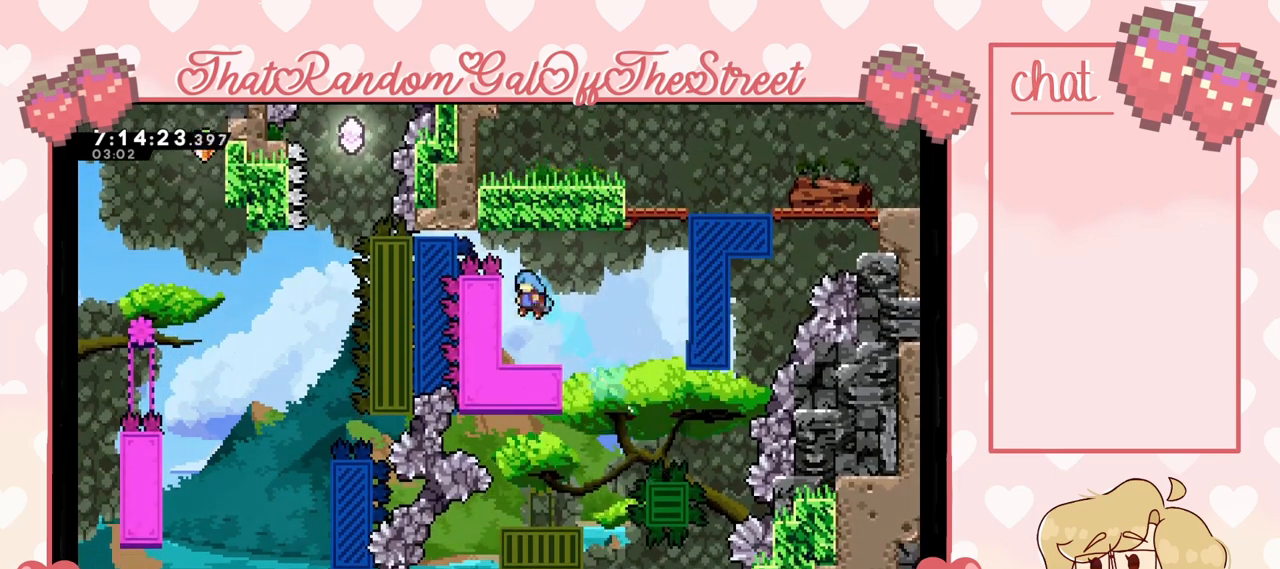
{"buttons": [], "left_stick": "down", "right_stick": "center", "events": [[67, "L2", "up"], [133, "left_stick", "center"], [300, "left_stick", "down"]]}
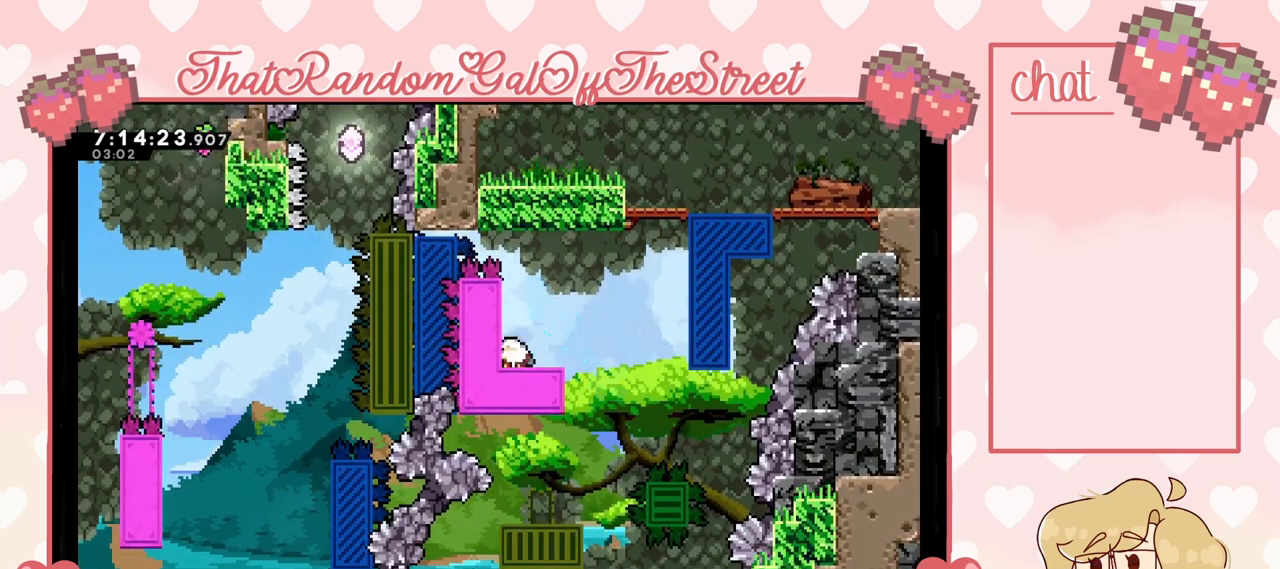
{"buttons": [], "left_stick": "center", "right_stick": "center", "events": [[300, "left_stick", "down-right"], [500, "left_stick", "center"]]}
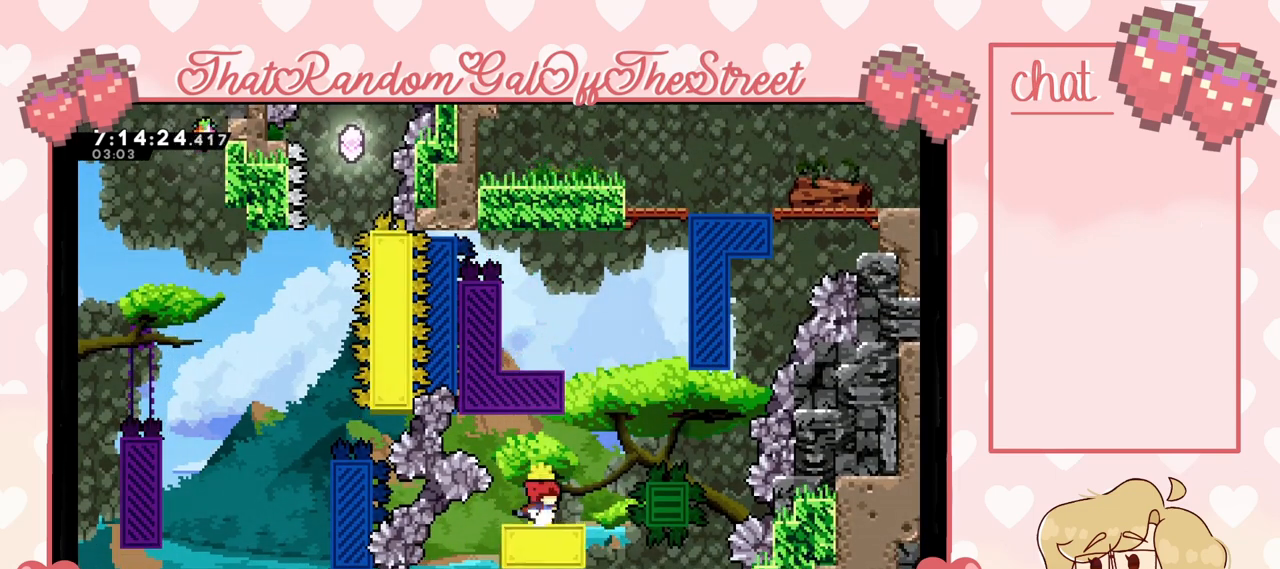
{"buttons": ["A"], "left_stick": "left", "right_stick": "center", "events": [[300, "left_stick", "left"], [500, "A", "down"]]}
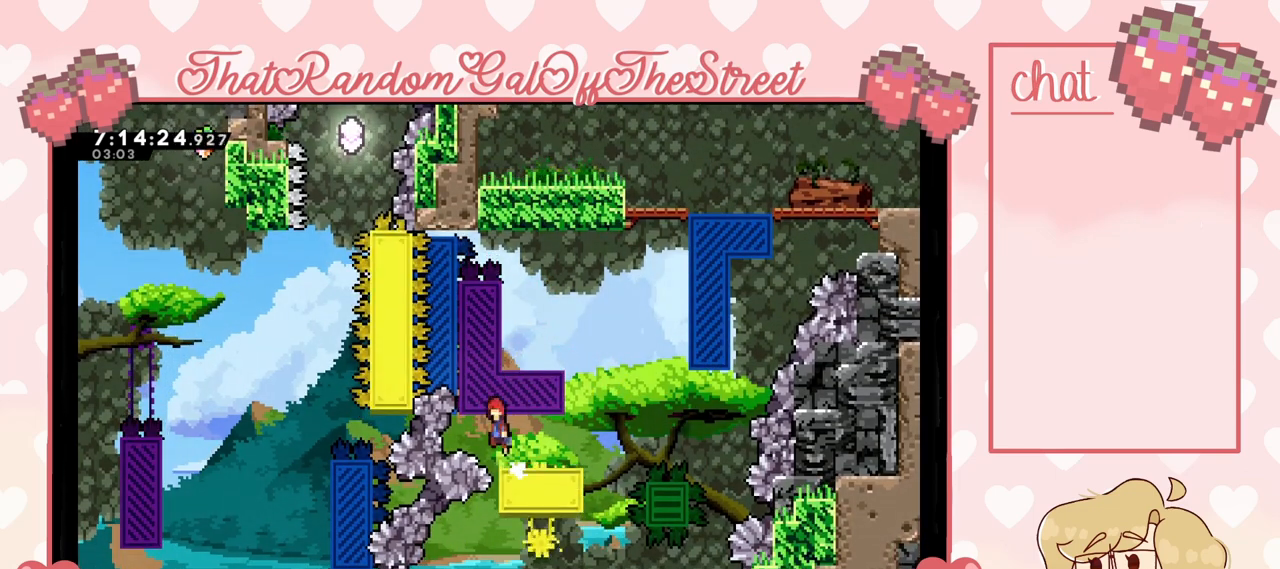
{"buttons": [], "left_stick": "left", "right_stick": "center", "events": [[467, "A", "up"]]}
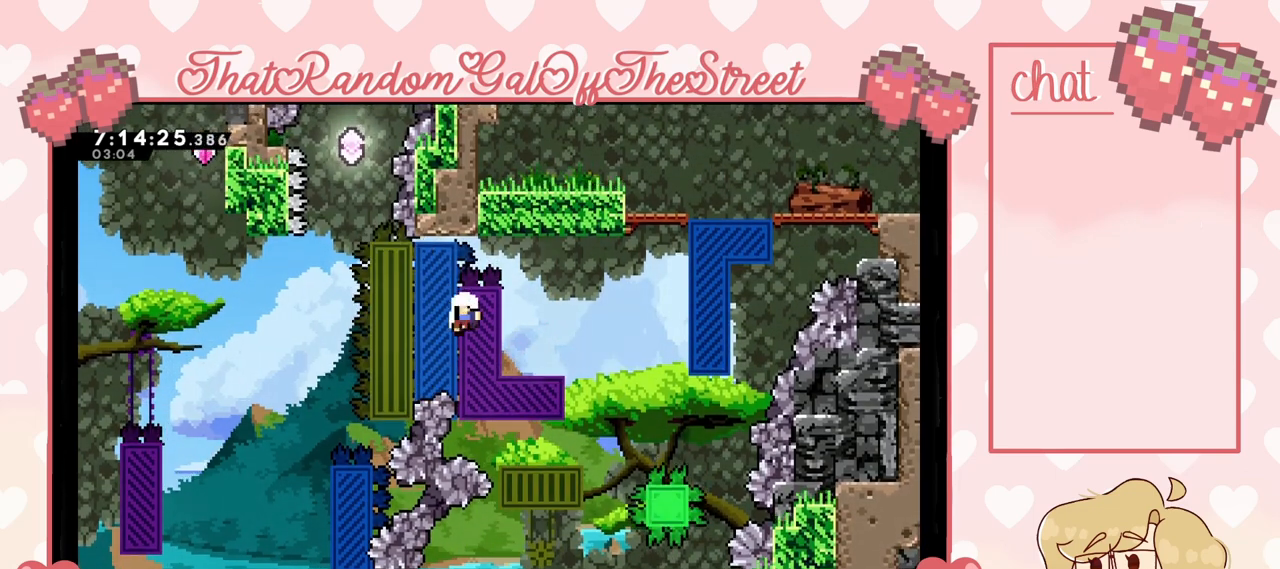
{"buttons": ["A", "B", "X", "Y"], "left_stick": "center", "right_stick": "center", "events": [[33, "X", "down"], [33, "left_stick", "up"], [233, "X", "up"], [300, "left_stick", "center"], [367, "A", "down"], [367, "B", "down"], [400, "X", "down"], [400, "Y", "down"]]}
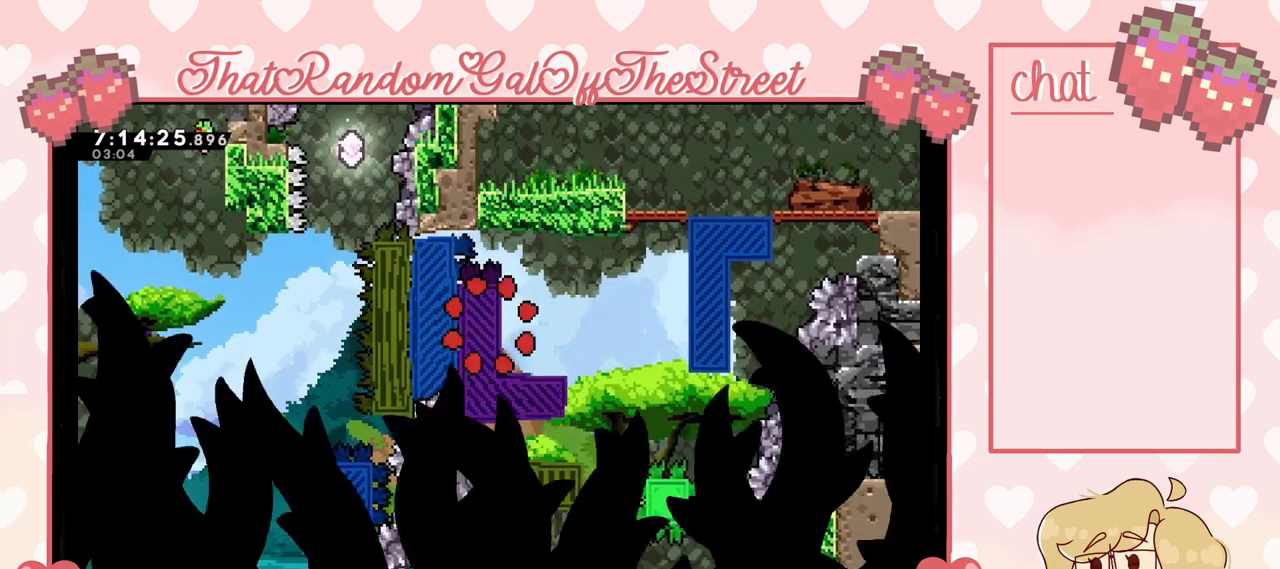
{"buttons": [], "left_stick": "center", "right_stick": "center", "events": [[33, "A", "up"], [33, "B", "up"], [67, "X", "up"], [67, "Y", "up"], [133, "A", "down"], [133, "B", "down"], [133, "X", "down"], [133, "Y", "down"], [267, "A", "up"], [267, "B", "up"], [267, "X", "up"], [267, "Y", "up"]]}
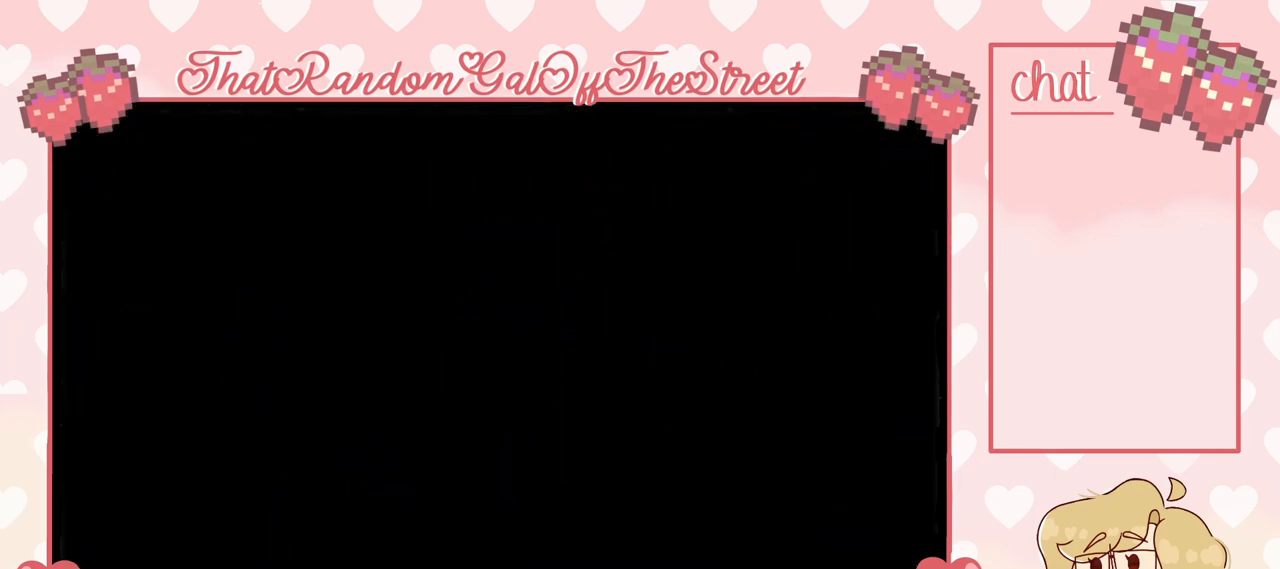
{"buttons": [], "left_stick": "center", "right_stick": "center", "events": []}
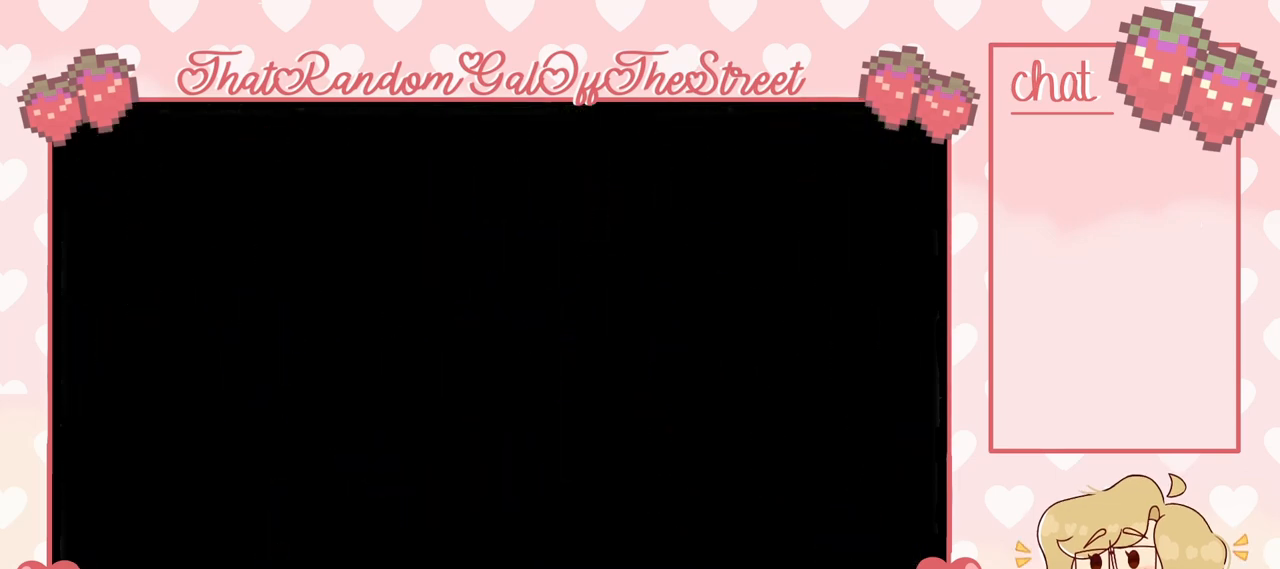
{"buttons": ["A"], "left_stick": "left", "right_stick": "center", "events": [[133, "left_stick", "left"], [367, "A", "down"]]}
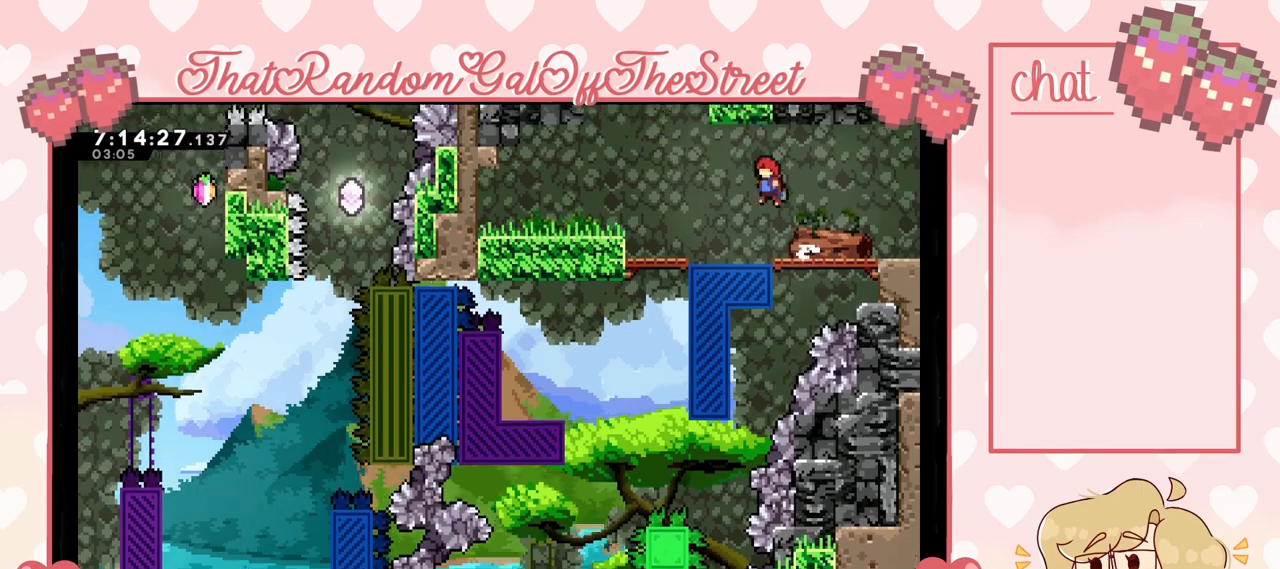
{"buttons": ["A"], "left_stick": "left", "right_stick": "center", "events": [[167, "A", "up"], [433, "A", "down"]]}